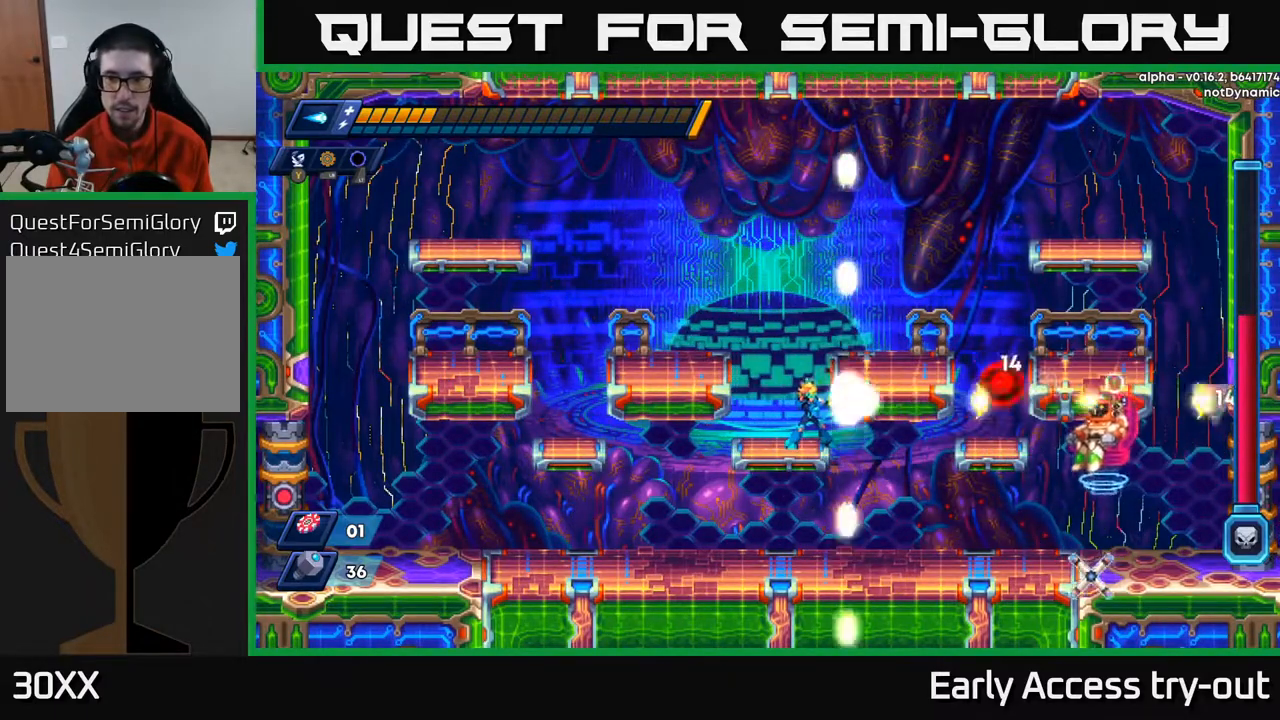
Gameplay with a controller (Xbox layout); each line is a JSON object with the inputs held at the frame after it. "events" lists button and stick changes between this image and that frame as [ms after this image, input, new state], when the widget could be followed in between. Not read: left_stick.
{"buttons": ["X"], "right_stick": "center", "events": [[50, "X", "down"], [117, "X", "up"], [183, "X", "down"], [250, "X", "up"], [333, "X", "down"], [417, "X", "up"], [483, "X", "down"]]}
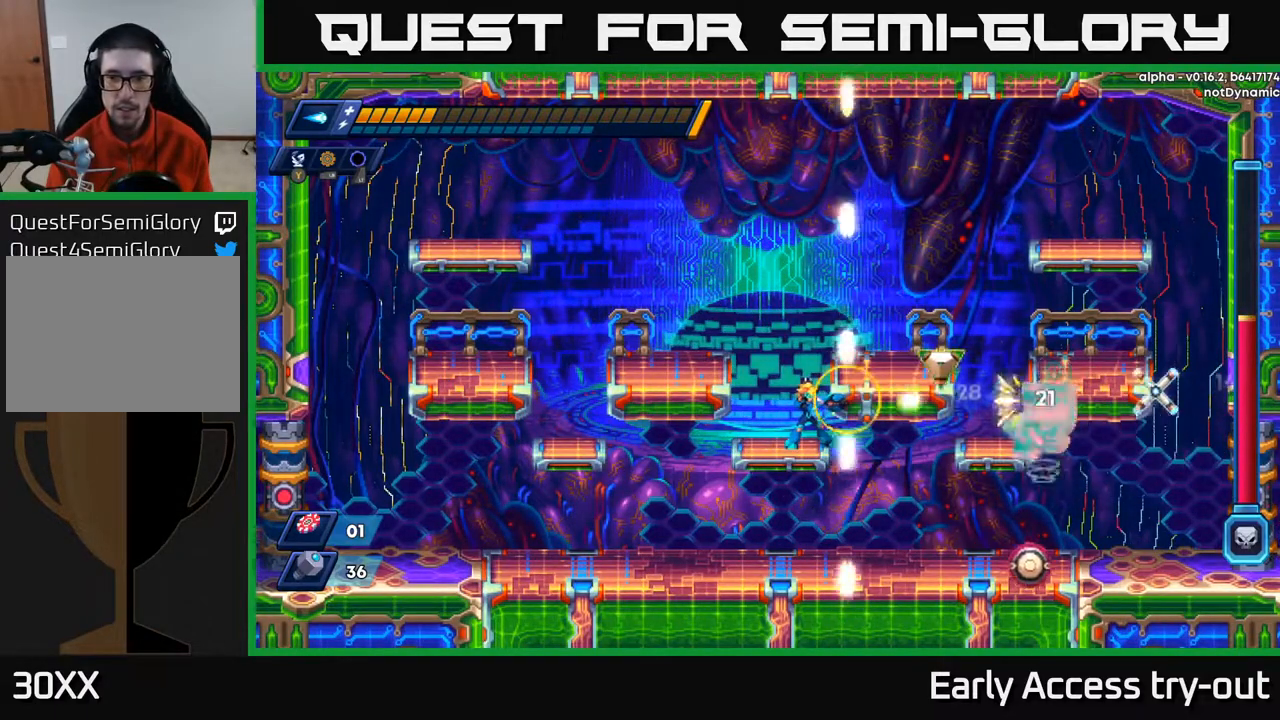
{"buttons": ["DPAD_LEFT"], "right_stick": "center", "events": [[50, "X", "up"], [100, "DPAD_LEFT", "down"], [117, "X", "down"], [133, "A", "down"], [200, "X", "up"], [450, "A", "up"]]}
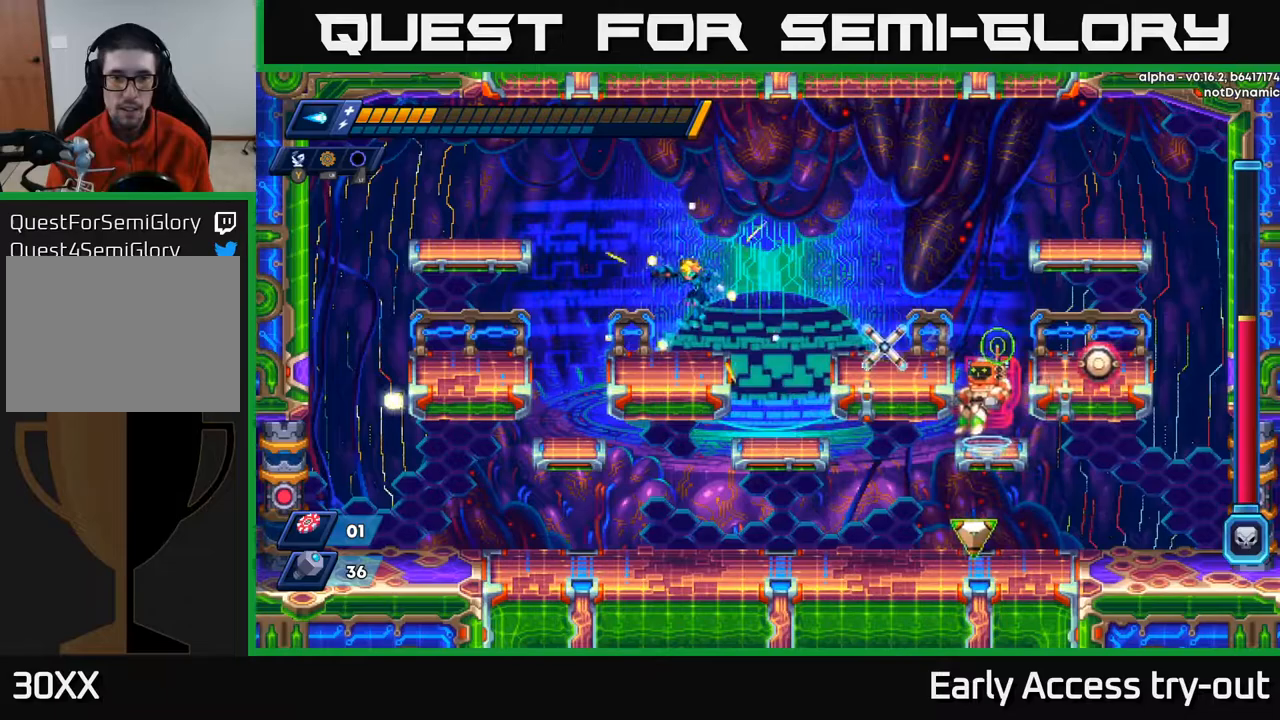
{"buttons": [], "right_stick": "center", "events": [[400, "DPAD_LEFT", "up"], [433, "DPAD_RIGHT", "down"], [500, "DPAD_RIGHT", "up"]]}
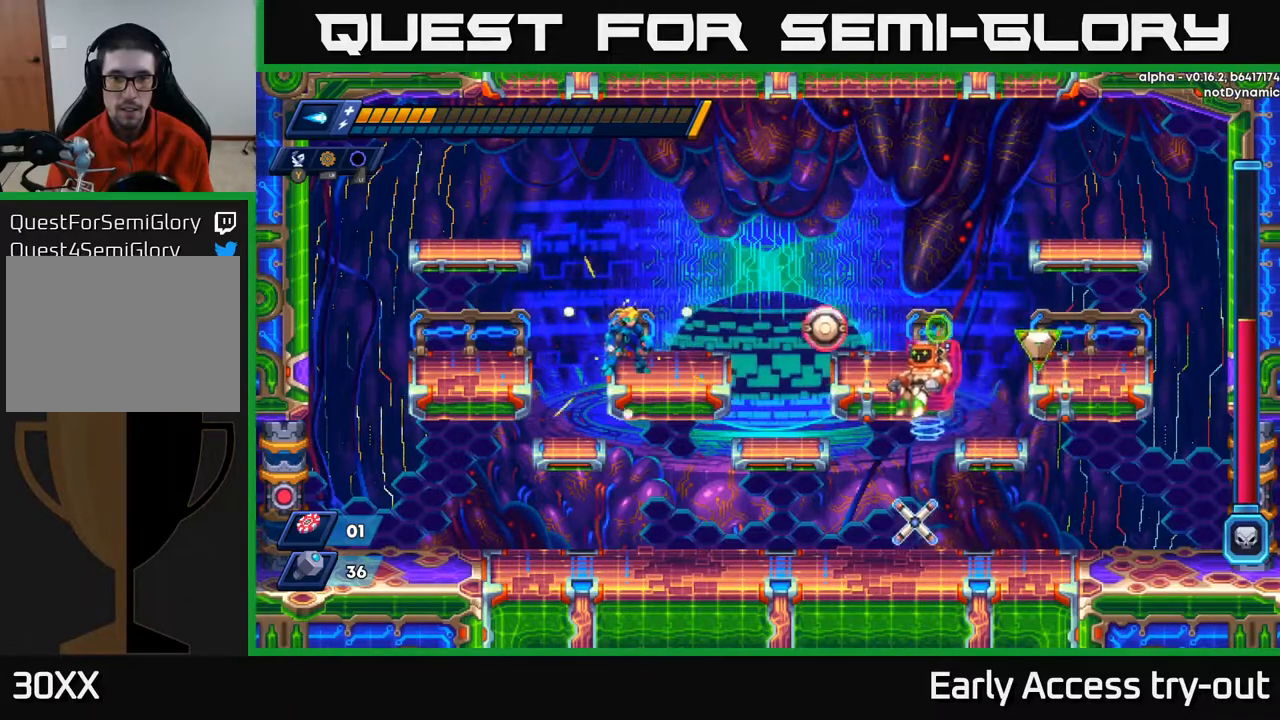
{"buttons": ["X"], "right_stick": "center", "events": [[167, "X", "down"], [250, "X", "up"], [367, "X", "down"], [417, "X", "up"], [500, "X", "down"]]}
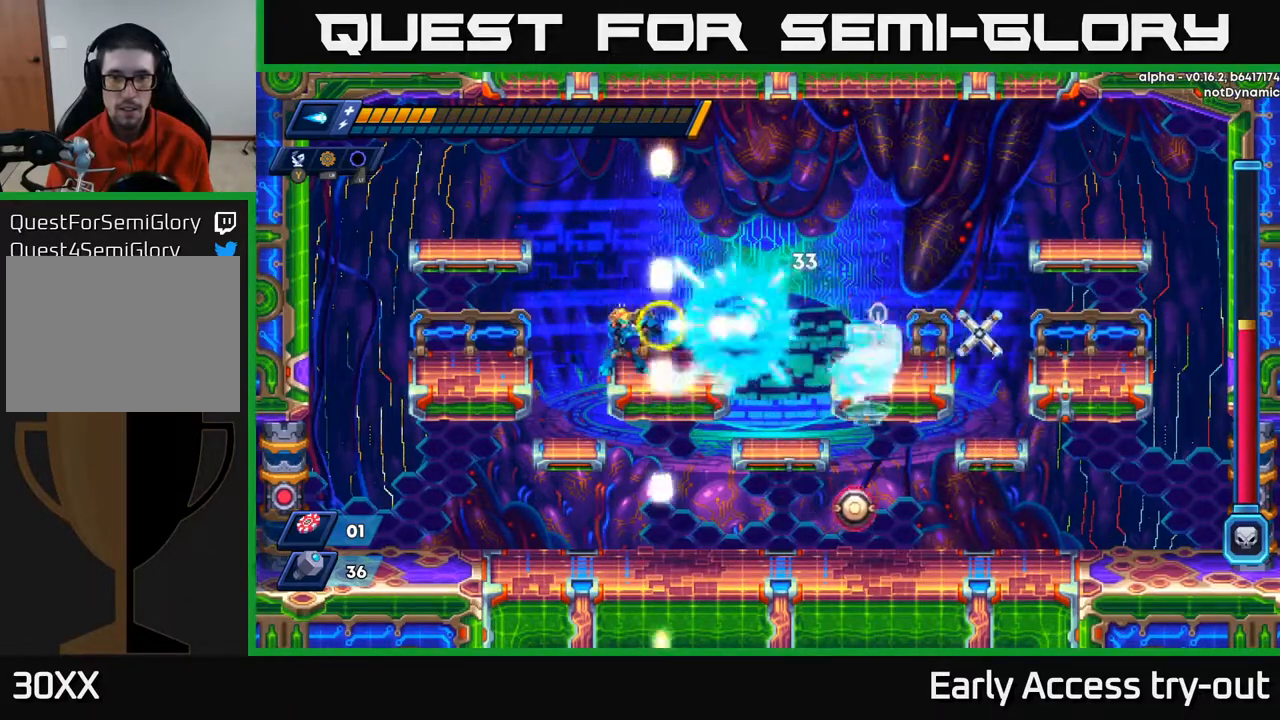
{"buttons": ["DPAD_LEFT"], "right_stick": "center", "events": [[67, "A", "down"], [83, "DPAD_LEFT", "down"], [100, "X", "up"], [333, "A", "up"]]}
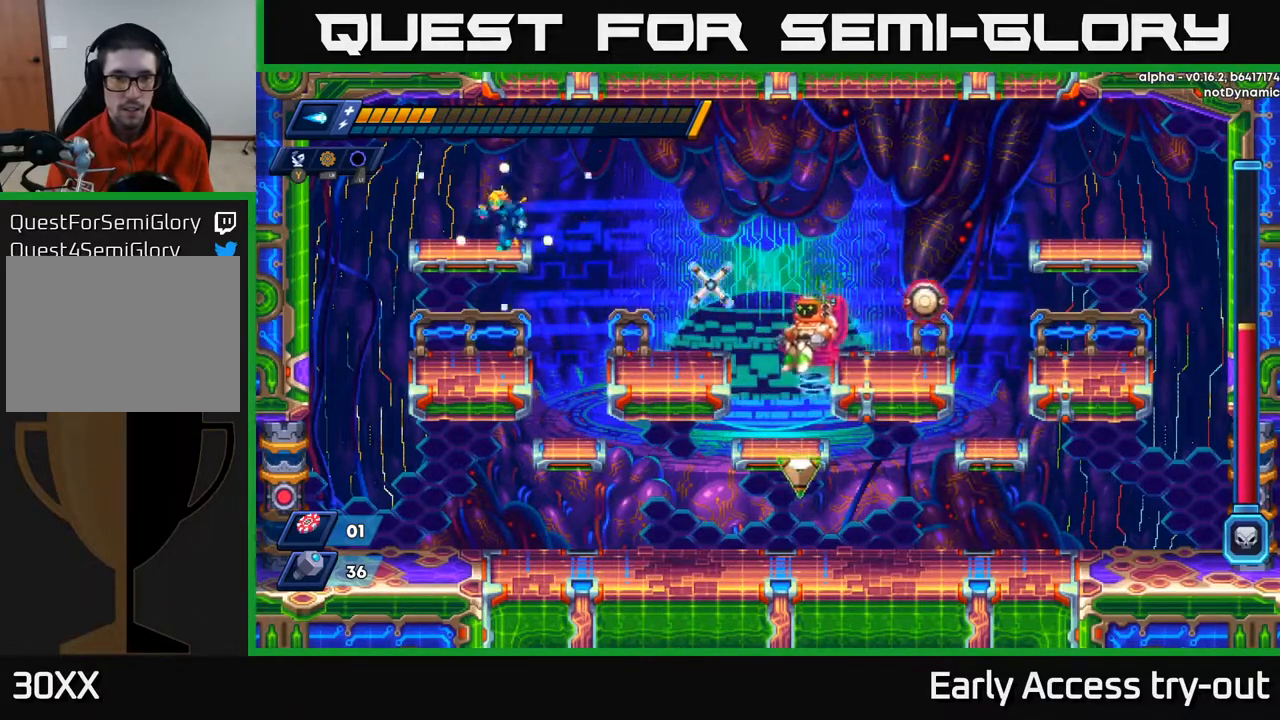
{"buttons": ["DPAD_LEFT"], "right_stick": "center", "events": []}
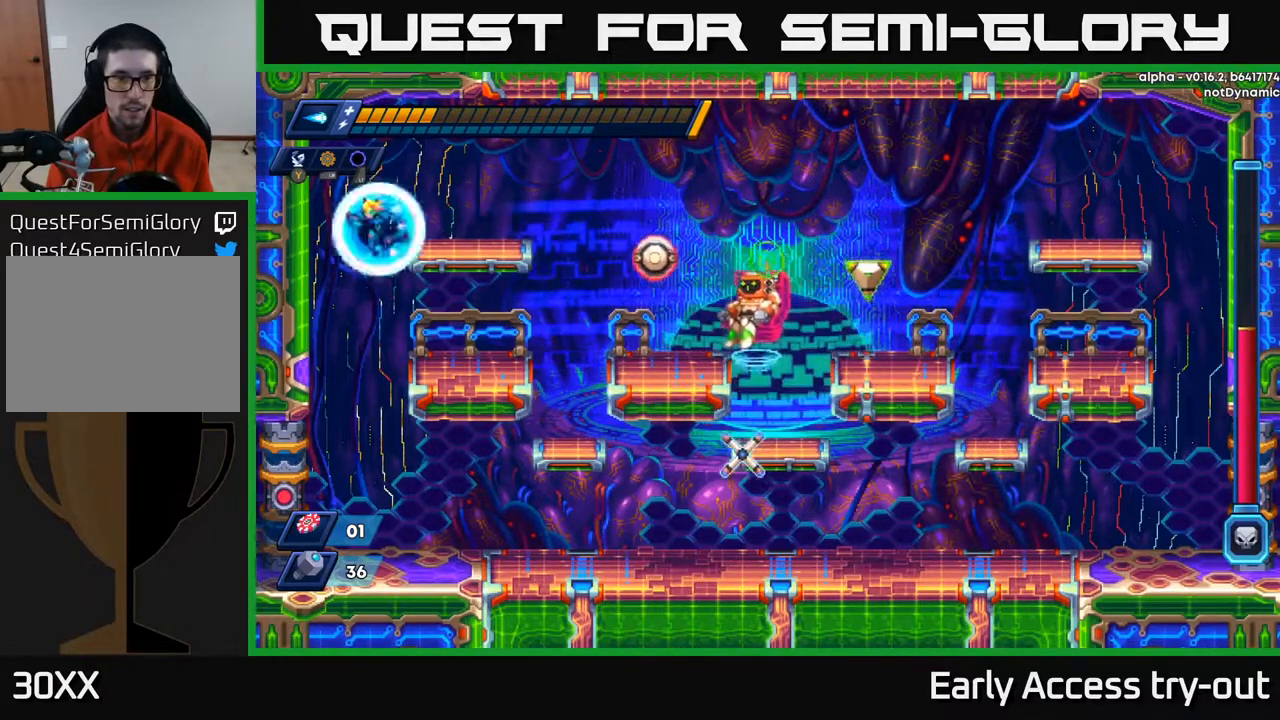
{"buttons": ["X"], "right_stick": "center", "events": [[117, "DPAD_LEFT", "up"], [133, "DPAD_RIGHT", "down"], [300, "X", "down"], [367, "DPAD_RIGHT", "up"], [367, "X", "up"], [467, "X", "down"]]}
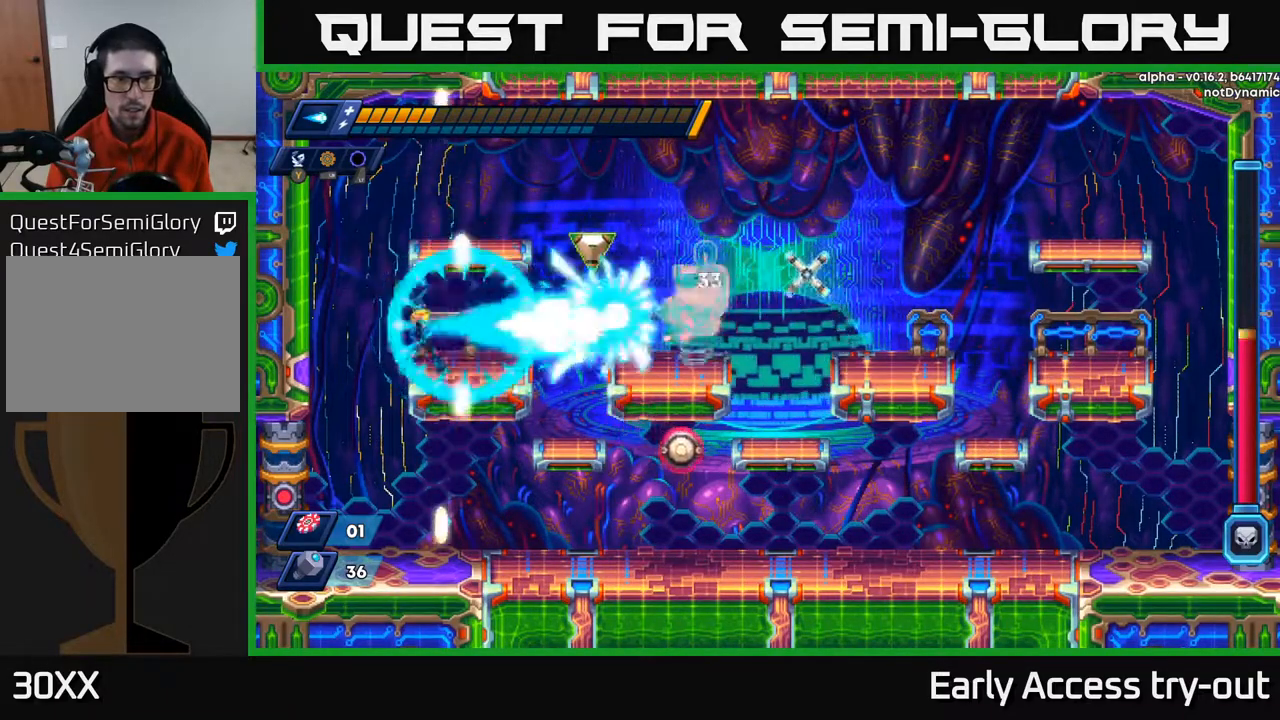
{"buttons": [], "right_stick": "center", "events": [[33, "X", "up"]]}
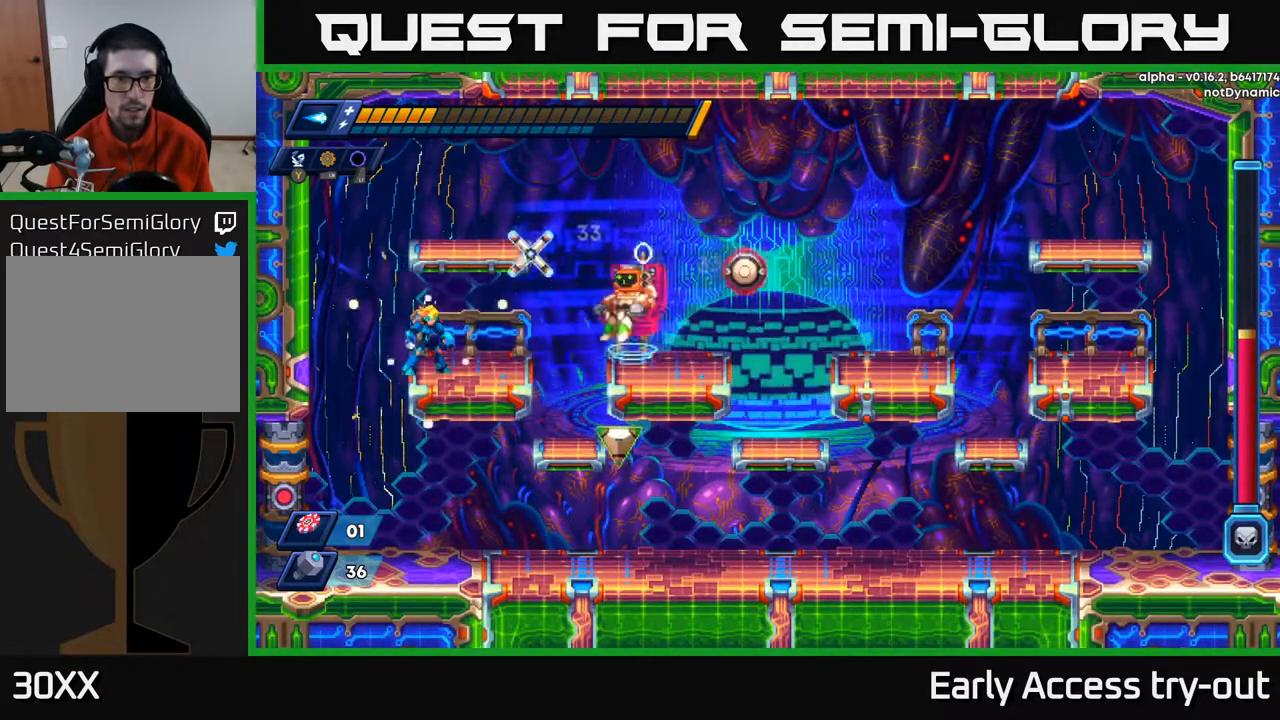
{"buttons": ["X", "DPAD_LEFT"], "right_stick": "center", "events": [[467, "X", "down"], [483, "DPAD_LEFT", "down"]]}
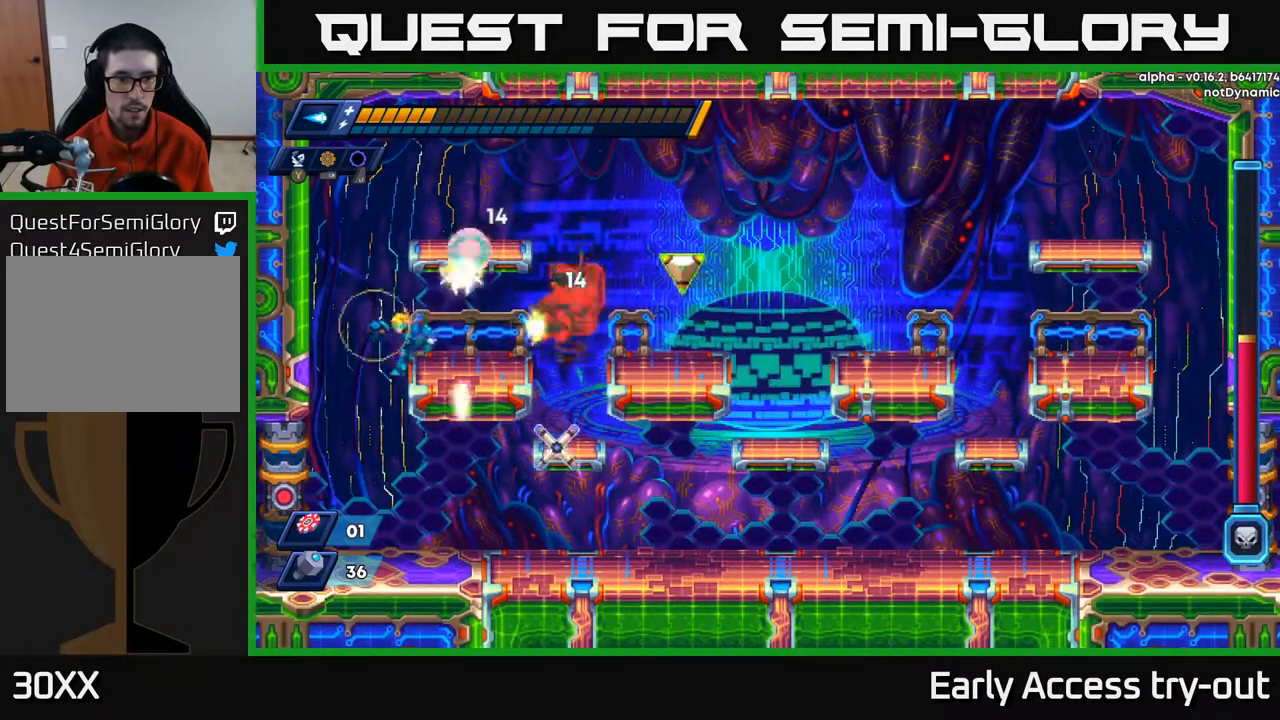
{"buttons": [], "right_stick": "center", "events": [[50, "X", "up"], [483, "DPAD_LEFT", "up"]]}
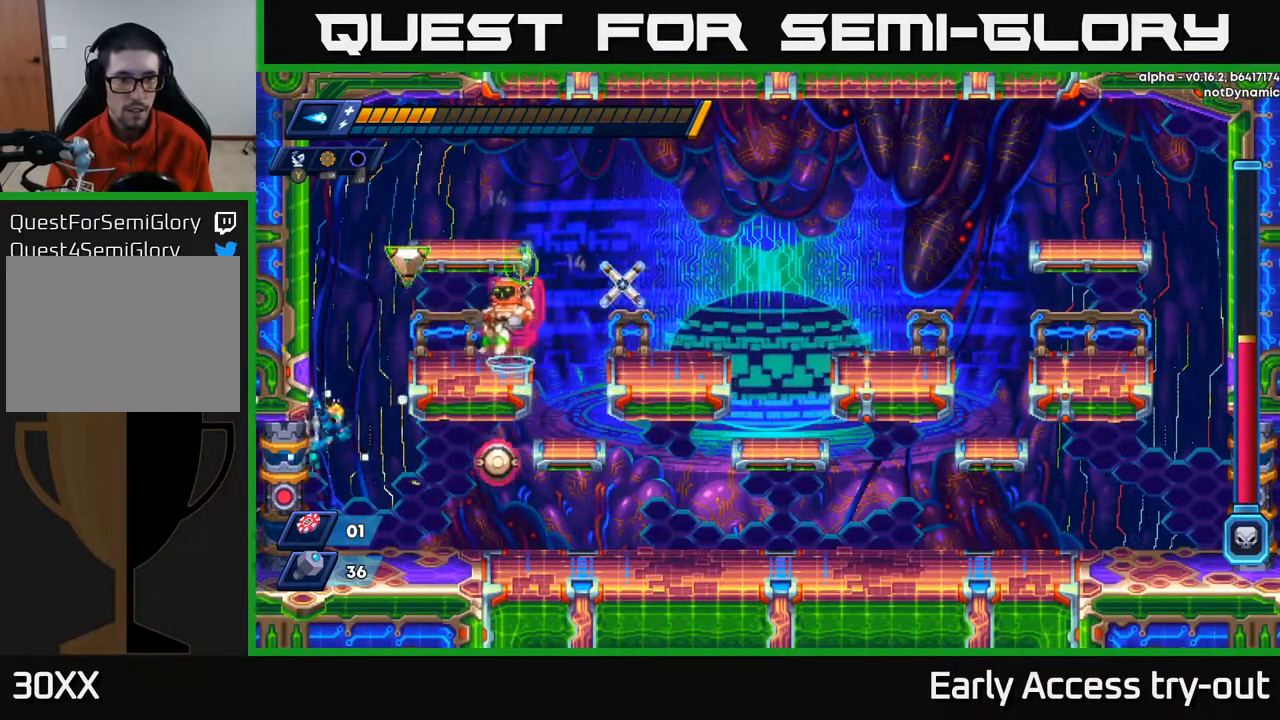
{"buttons": ["DPAD_RIGHT"], "right_stick": "center", "events": [[50, "DPAD_RIGHT", "down"]]}
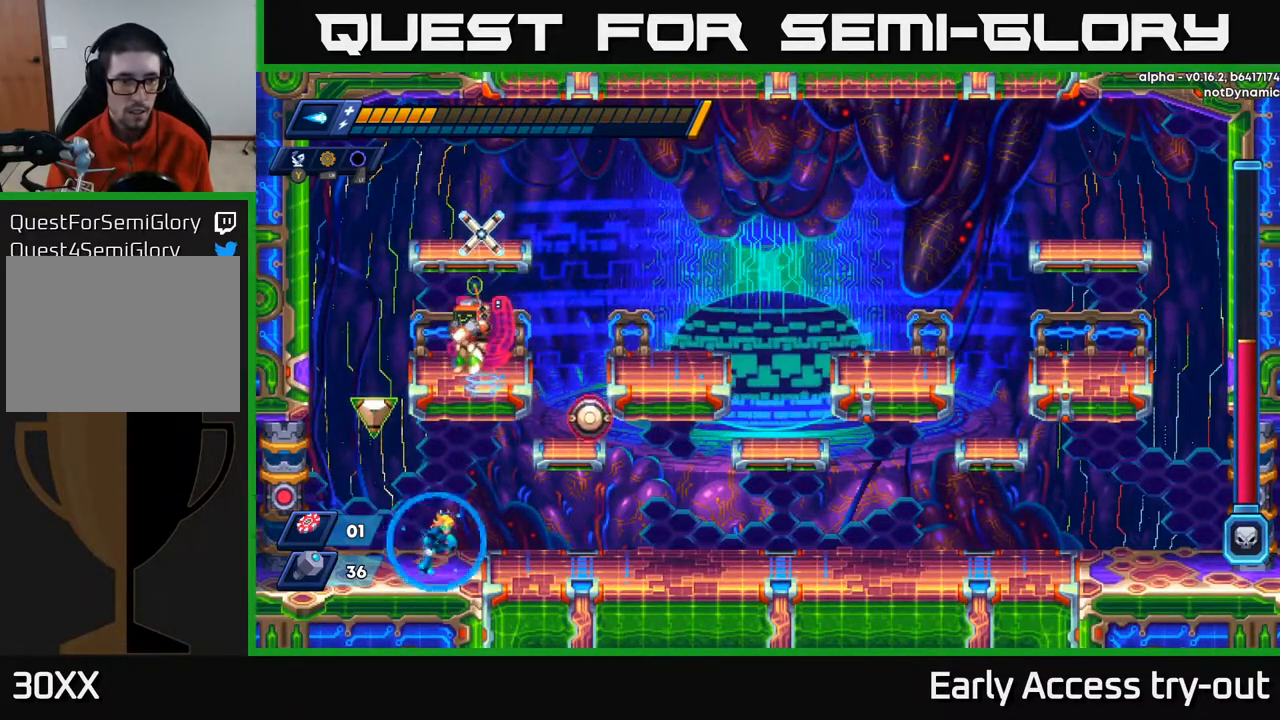
{"buttons": ["X"], "right_stick": "center", "events": [[383, "DPAD_RIGHT", "up"], [400, "DPAD_LEFT", "down"], [467, "X", "down"], [500, "DPAD_LEFT", "up"]]}
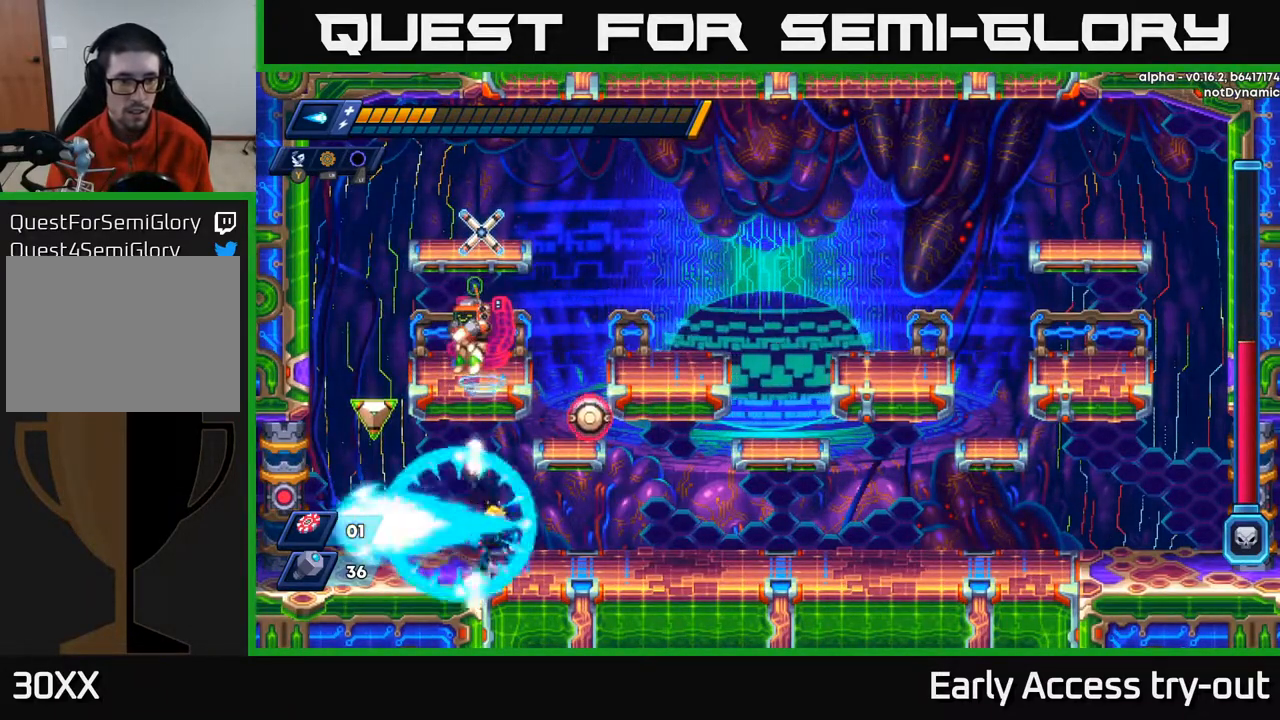
{"buttons": ["X"], "right_stick": "center", "events": [[67, "X", "up"], [167, "X", "down"], [267, "X", "up"], [317, "X", "down"], [383, "X", "up"], [467, "X", "down"]]}
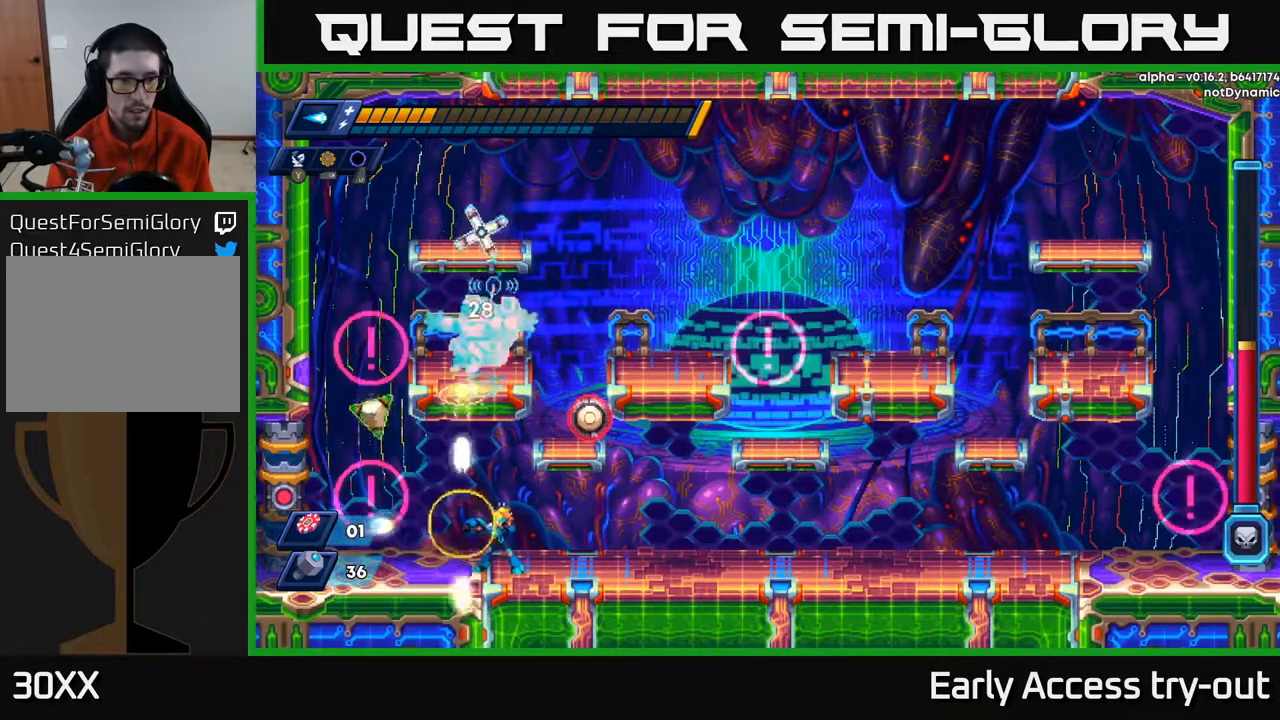
{"buttons": [], "right_stick": "center", "events": [[33, "X", "up"], [100, "X", "down"], [167, "X", "up"], [250, "X", "down"], [317, "X", "up"], [383, "X", "down"], [467, "X", "up"]]}
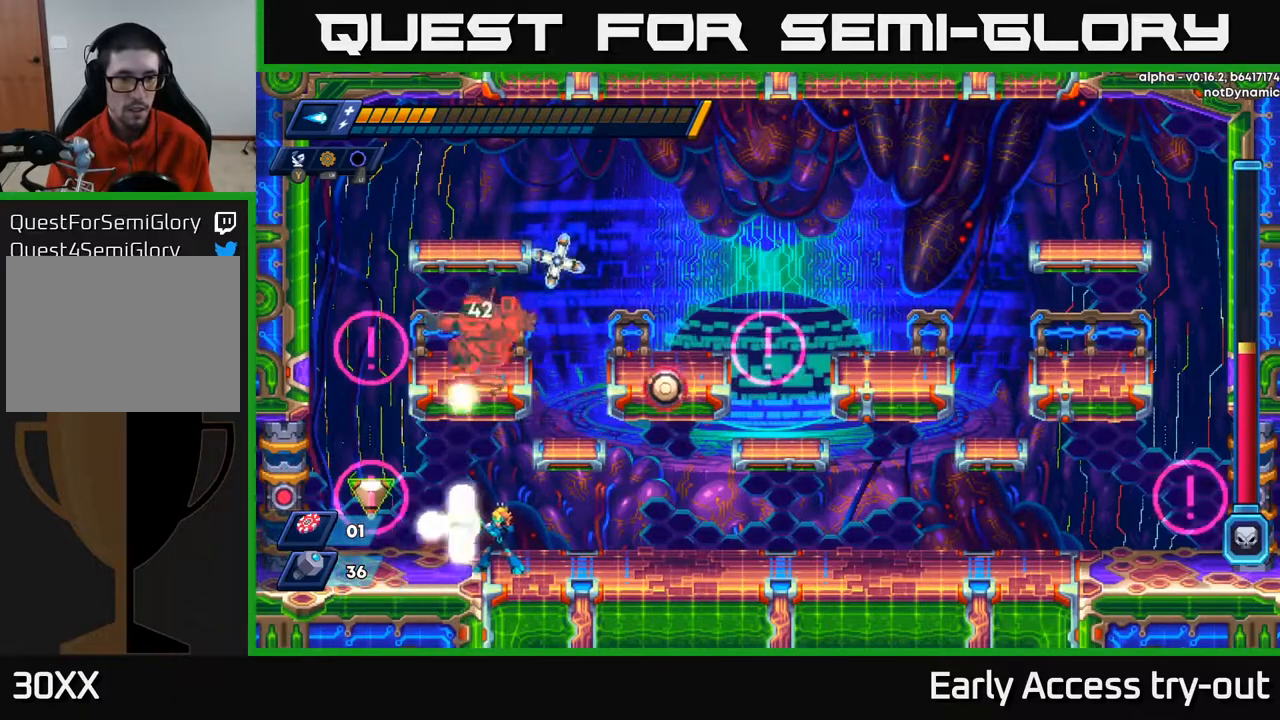
{"buttons": [], "right_stick": "center", "events": [[33, "X", "down"], [100, "X", "up"], [167, "X", "down"], [233, "X", "up"], [300, "X", "down"], [367, "X", "up"], [433, "X", "down"], [500, "X", "up"]]}
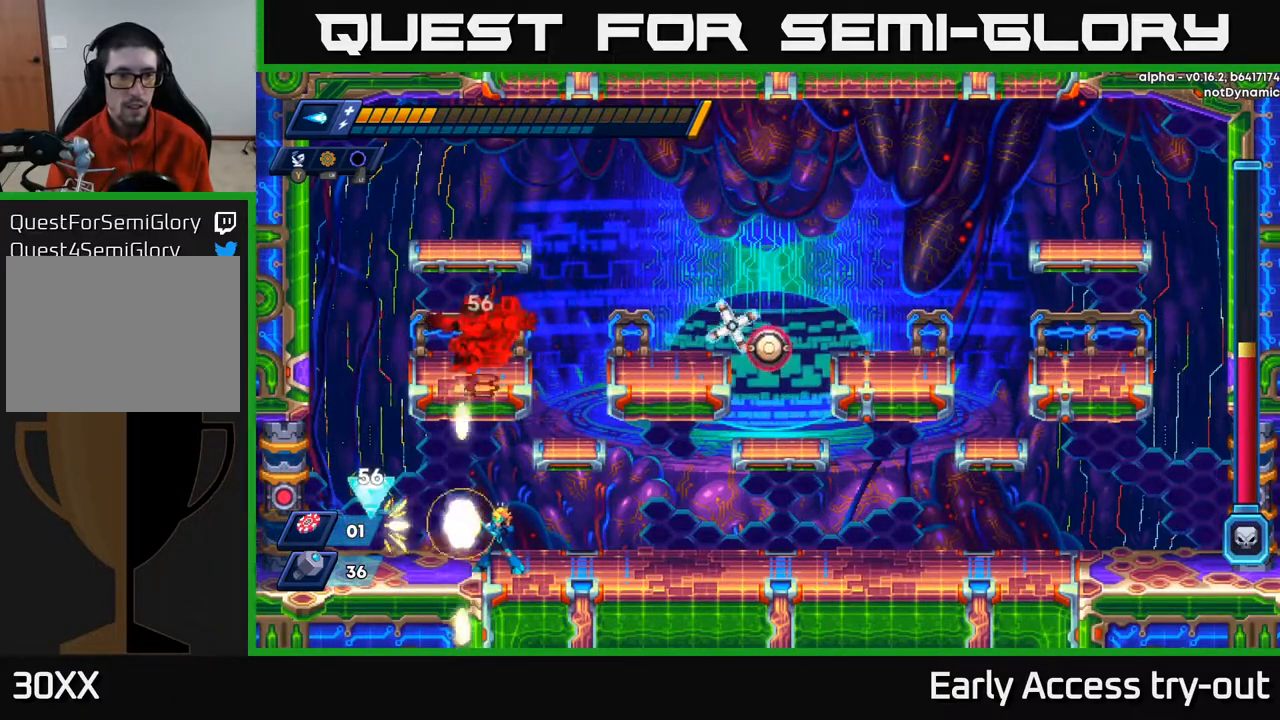
{"buttons": ["X"], "right_stick": "center", "events": [[67, "X", "down"], [150, "X", "up"], [183, "X", "down"], [267, "X", "up"], [350, "X", "down"], [417, "X", "up"], [483, "X", "down"]]}
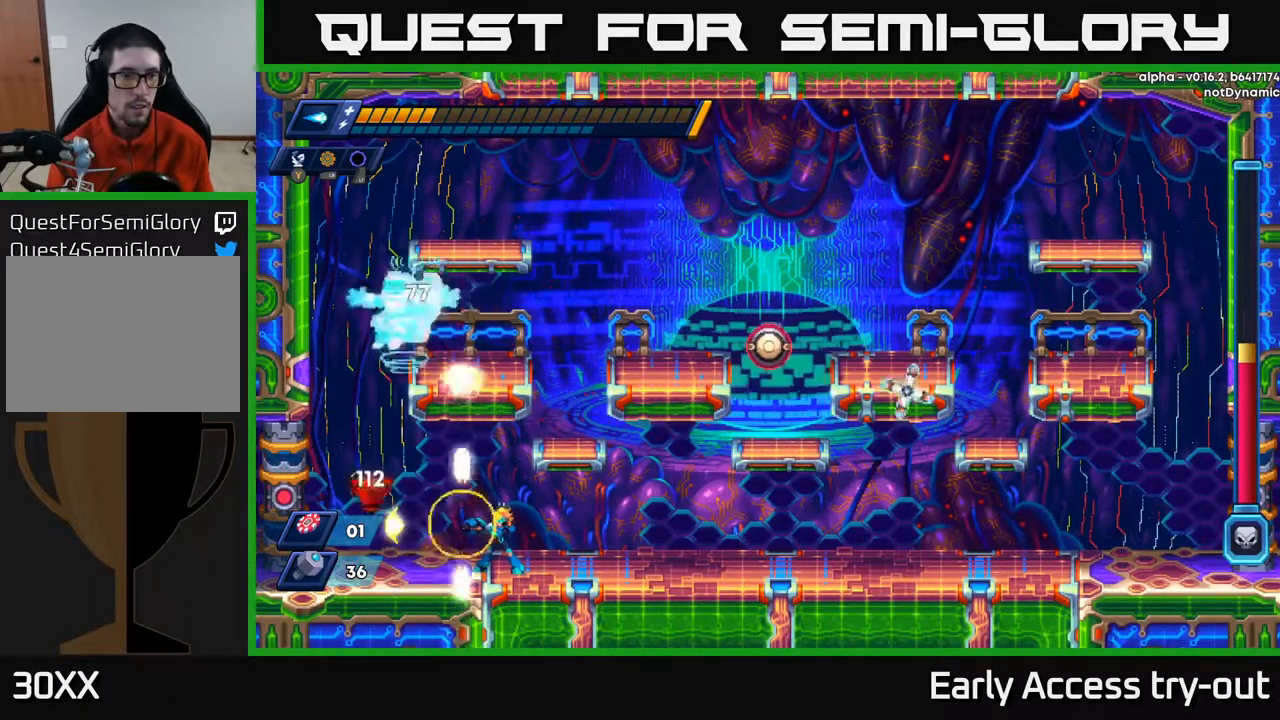
{"buttons": [], "right_stick": "center", "events": [[67, "X", "up"], [117, "X", "down"], [200, "X", "up"], [267, "X", "down"], [350, "X", "up"], [417, "X", "down"], [483, "X", "up"]]}
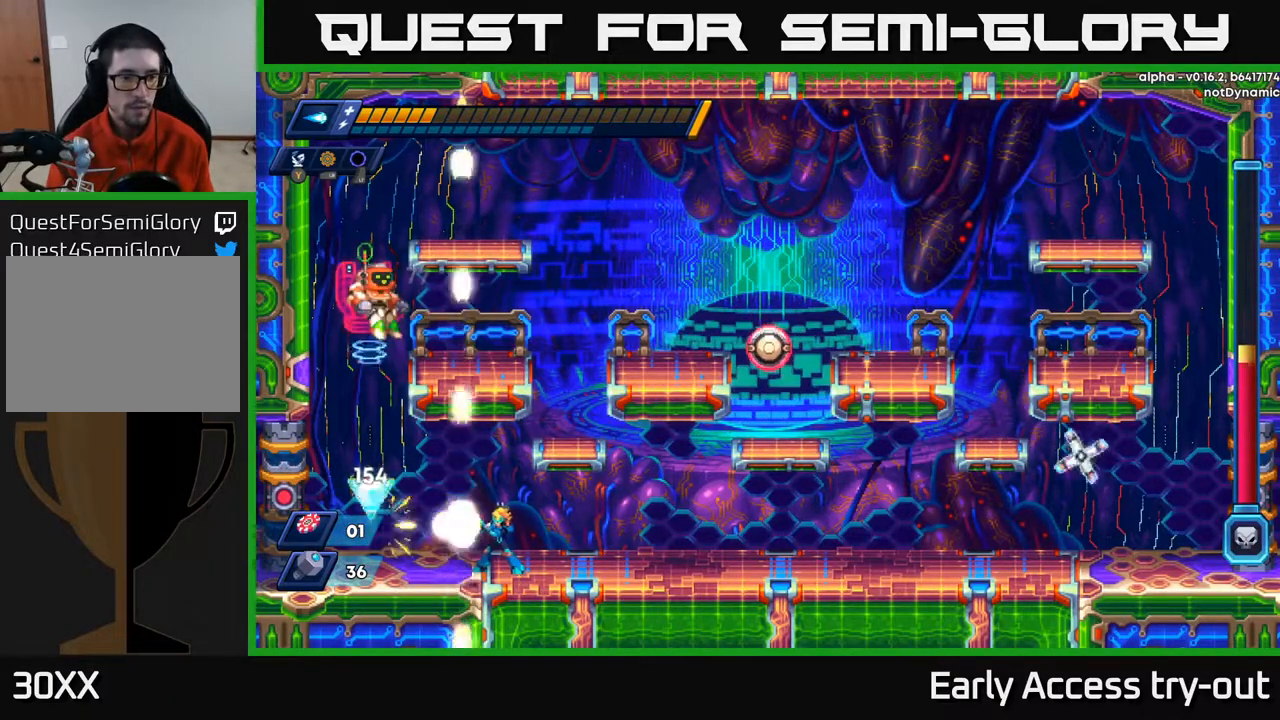
{"buttons": ["X"], "right_stick": "center", "events": [[50, "X", "down"], [167, "X", "up"], [200, "X", "down"], [283, "X", "up"], [350, "X", "down"], [417, "X", "up"], [500, "X", "down"]]}
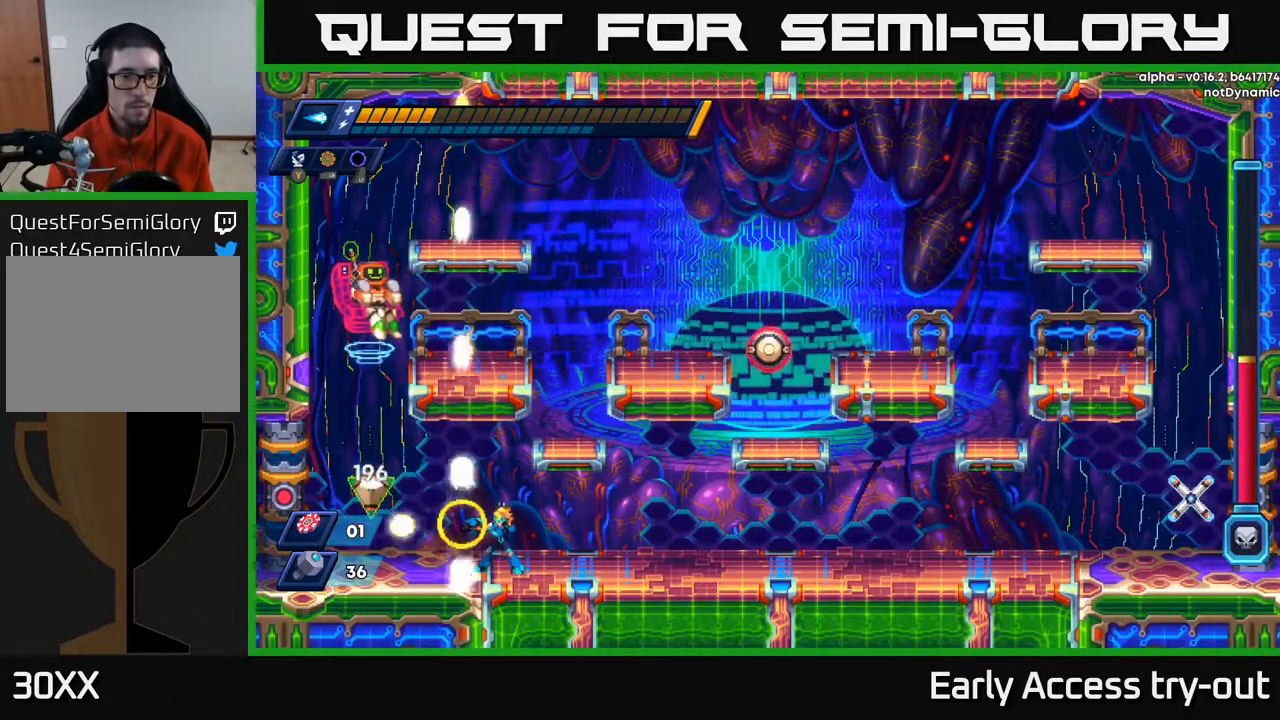
{"buttons": [], "right_stick": "center", "events": [[67, "X", "up"], [150, "X", "down"], [217, "X", "up"], [267, "X", "down"], [350, "X", "up"], [400, "X", "down"], [500, "X", "up"]]}
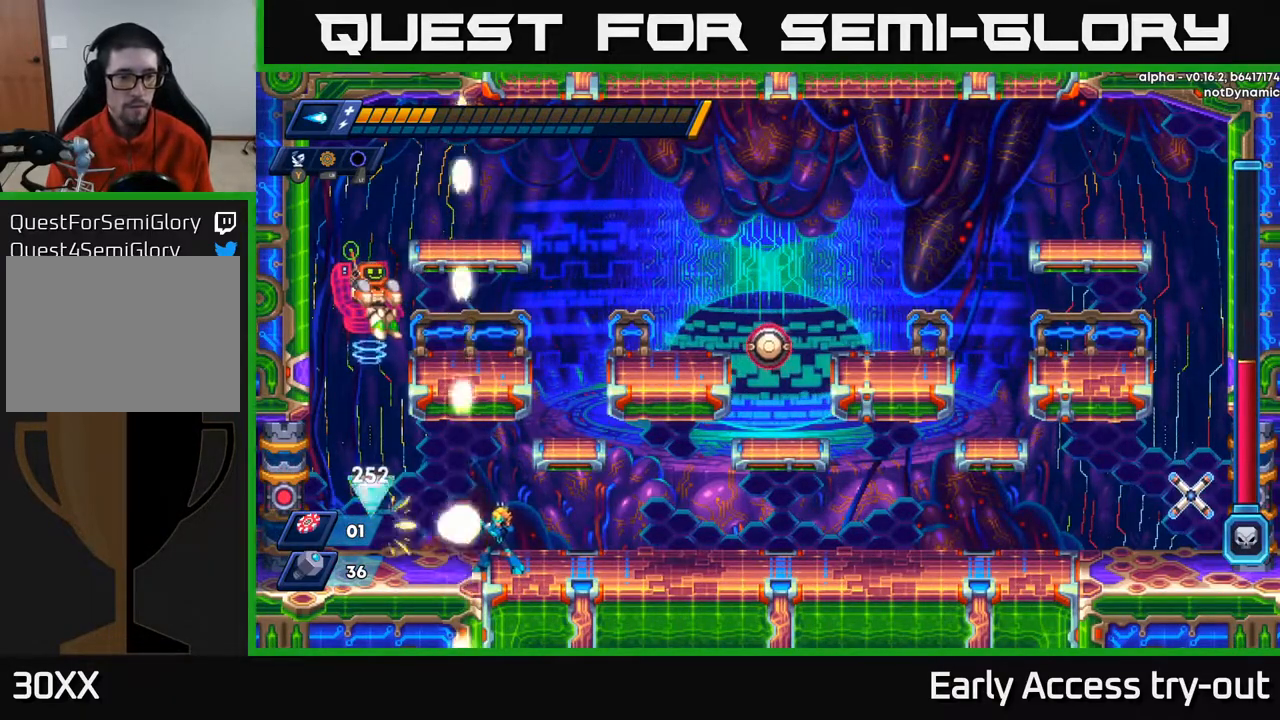
{"buttons": ["X"], "right_stick": "center", "events": [[67, "X", "down"], [150, "X", "up"], [200, "X", "down"], [283, "X", "up"], [350, "X", "down"], [417, "X", "up"], [500, "X", "down"]]}
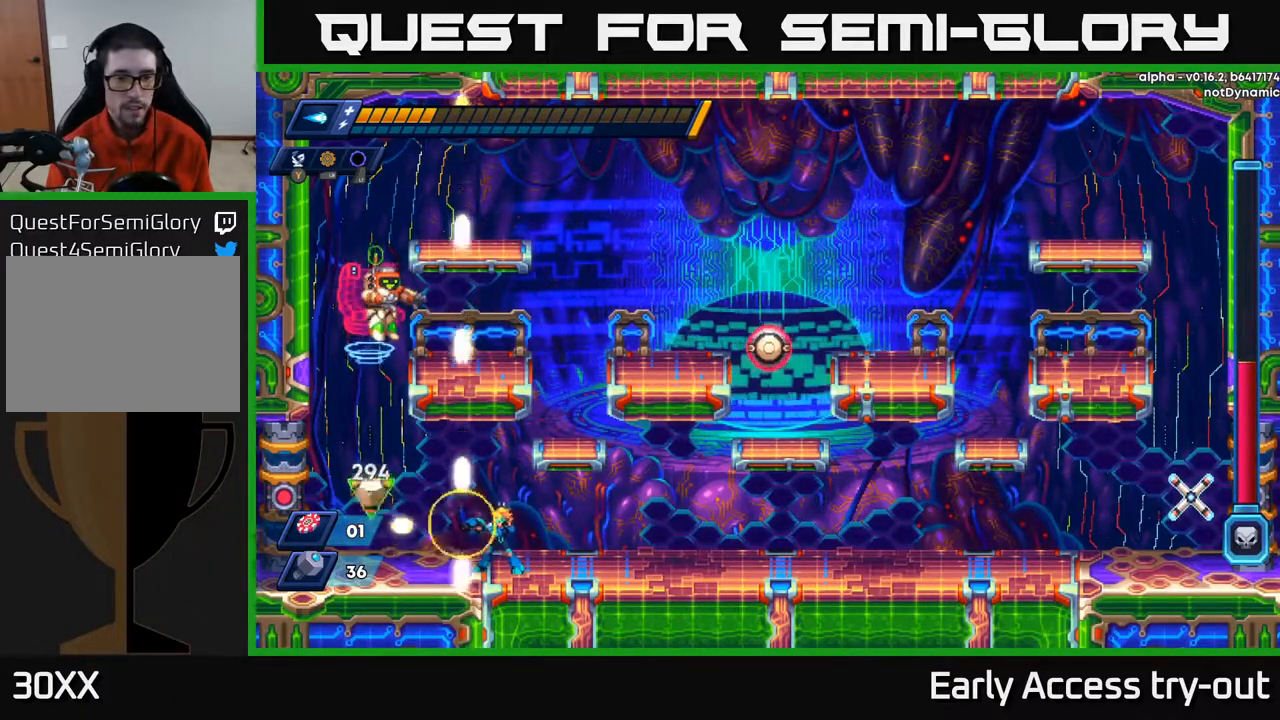
{"buttons": ["DPAD_RIGHT"], "right_stick": "center", "events": [[83, "X", "up"], [133, "X", "down"], [200, "X", "up"], [267, "X", "down"], [283, "DPAD_RIGHT", "down"], [350, "X", "up"]]}
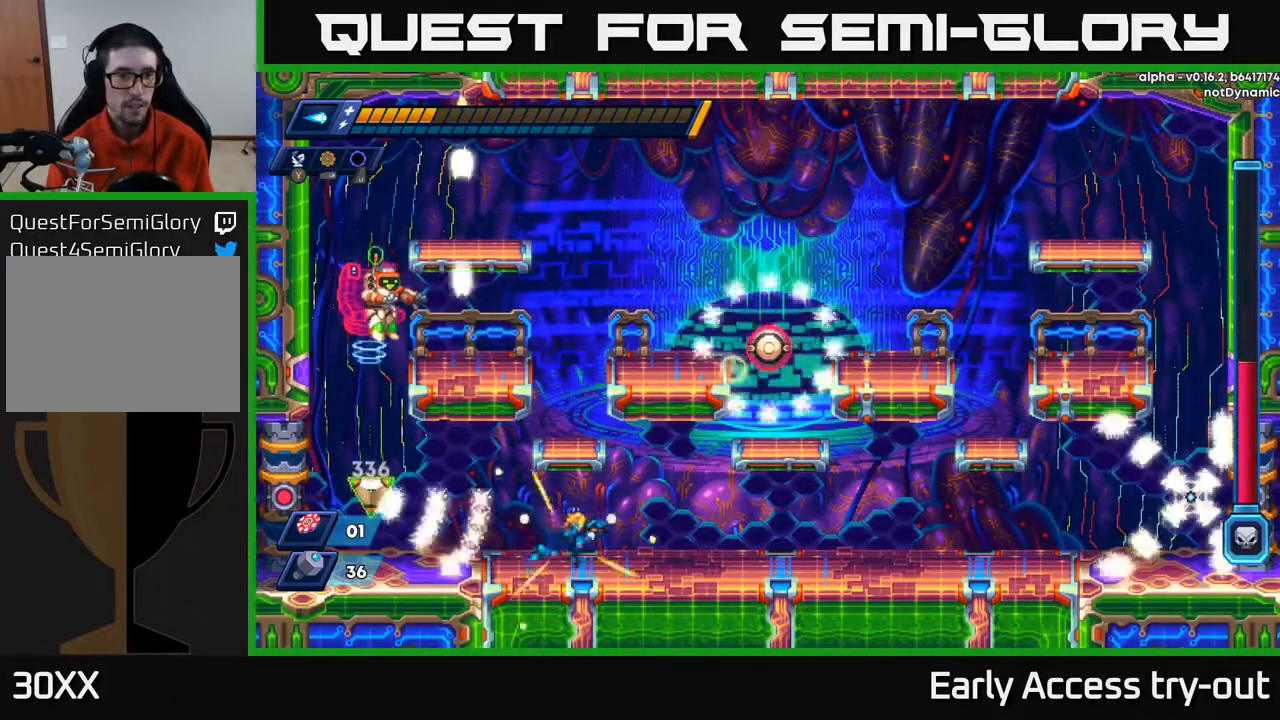
{"buttons": ["DPAD_RIGHT"], "right_stick": "center", "events": []}
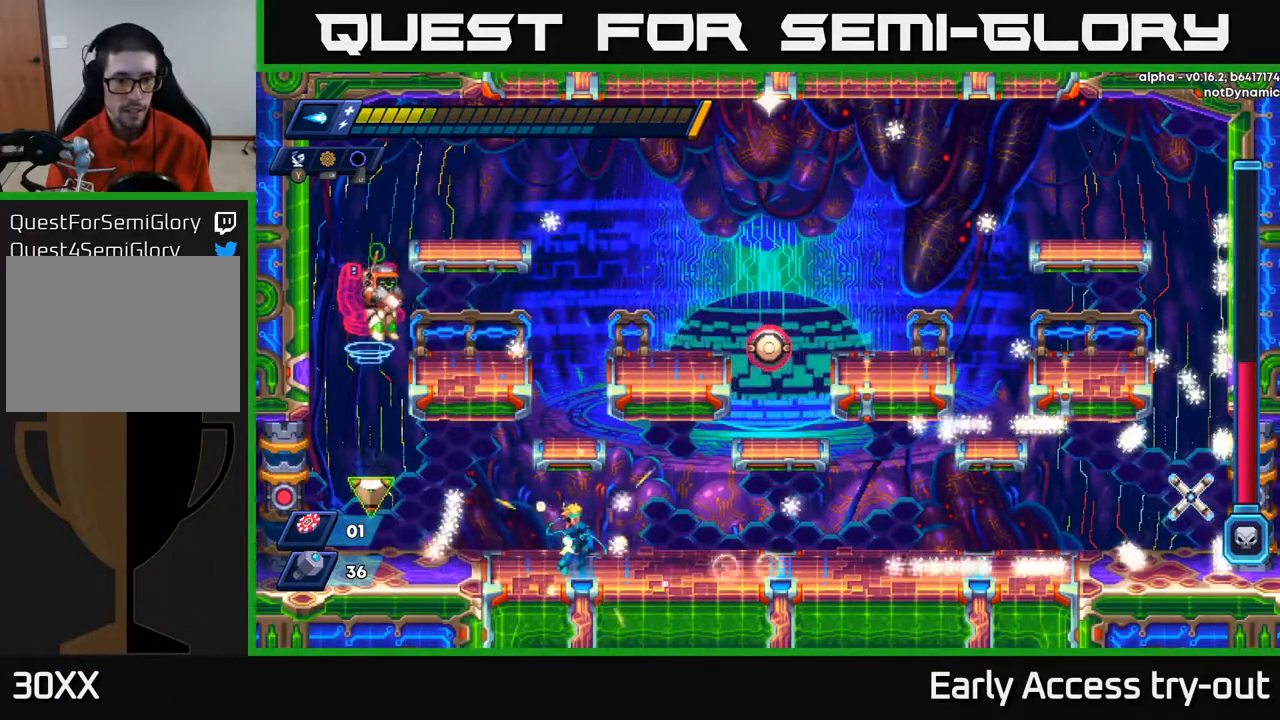
{"buttons": ["DPAD_LEFT"], "right_stick": "center", "events": [[417, "DPAD_RIGHT", "up"], [467, "DPAD_LEFT", "down"]]}
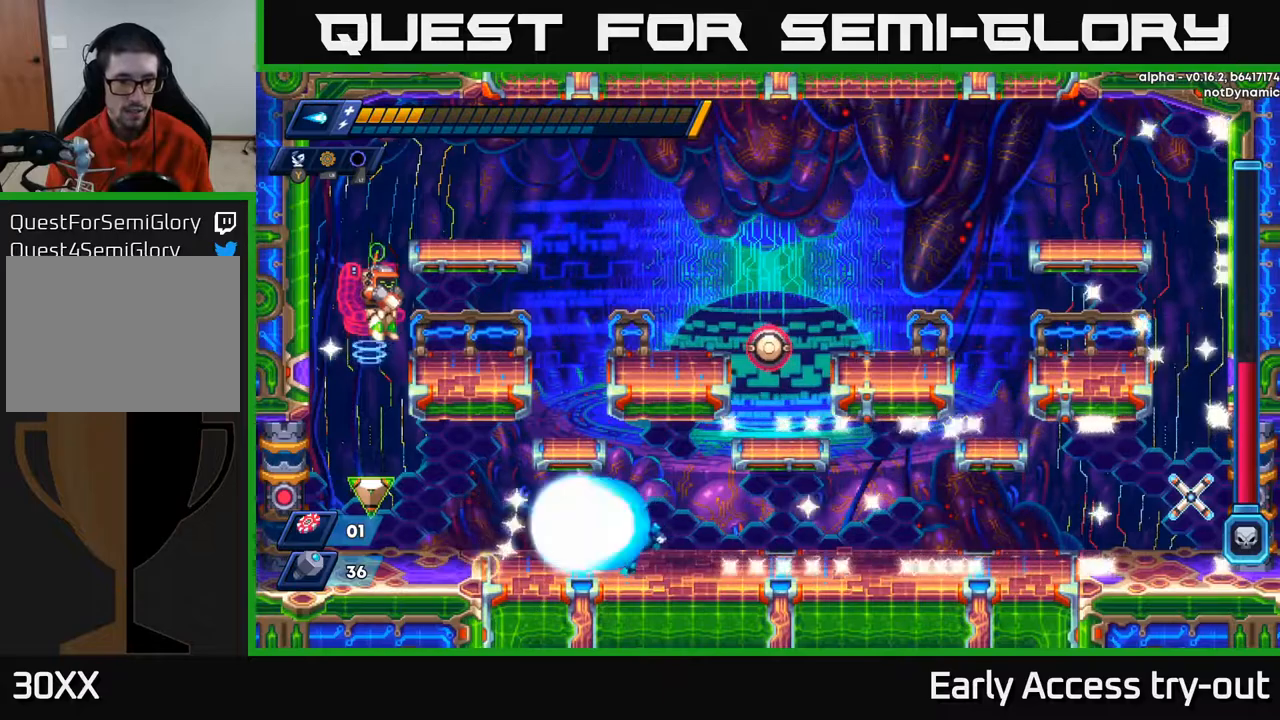
{"buttons": ["A", "DPAD_LEFT"], "right_stick": "center", "events": [[67, "X", "down"], [83, "DPAD_LEFT", "up"], [217, "X", "up"], [250, "DPAD_LEFT", "down"], [283, "X", "down"], [317, "A", "down"], [383, "X", "up"]]}
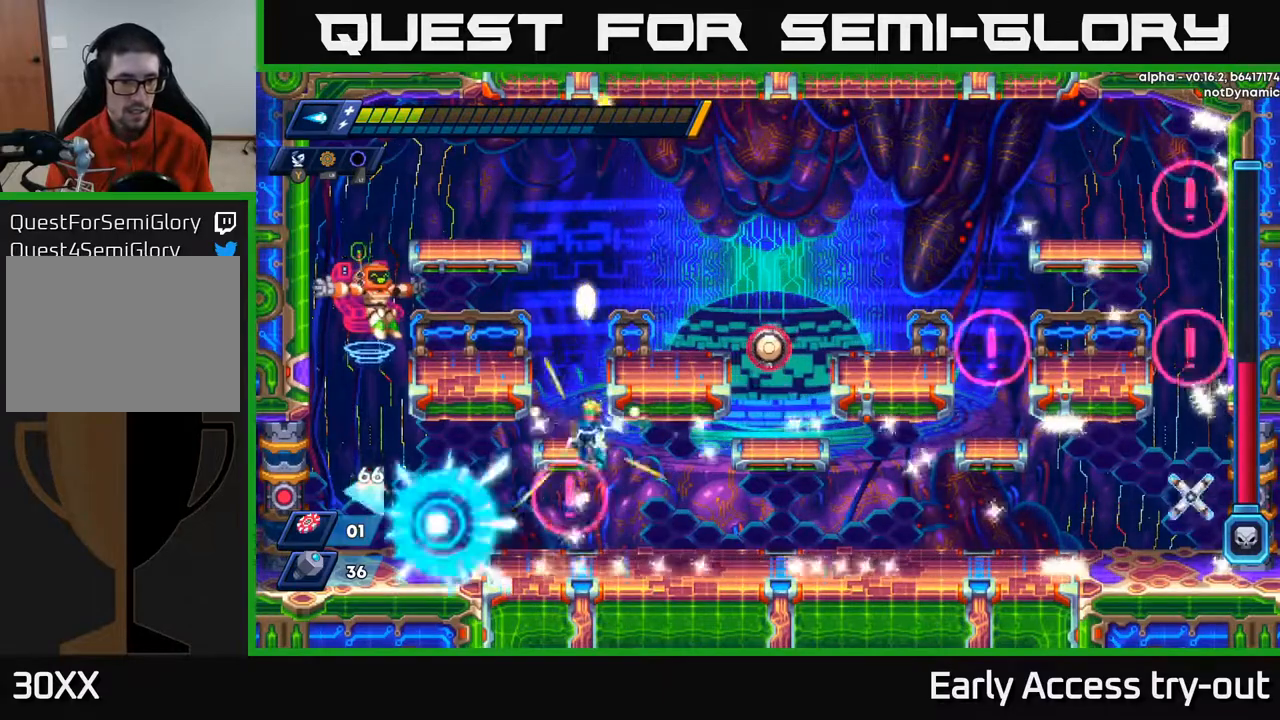
{"buttons": ["DPAD_LEFT"], "right_stick": "center", "events": [[83, "A", "up"], [333, "DPAD_LEFT", "up"], [367, "DPAD_LEFT", "down"], [367, "X", "down"], [450, "X", "up"]]}
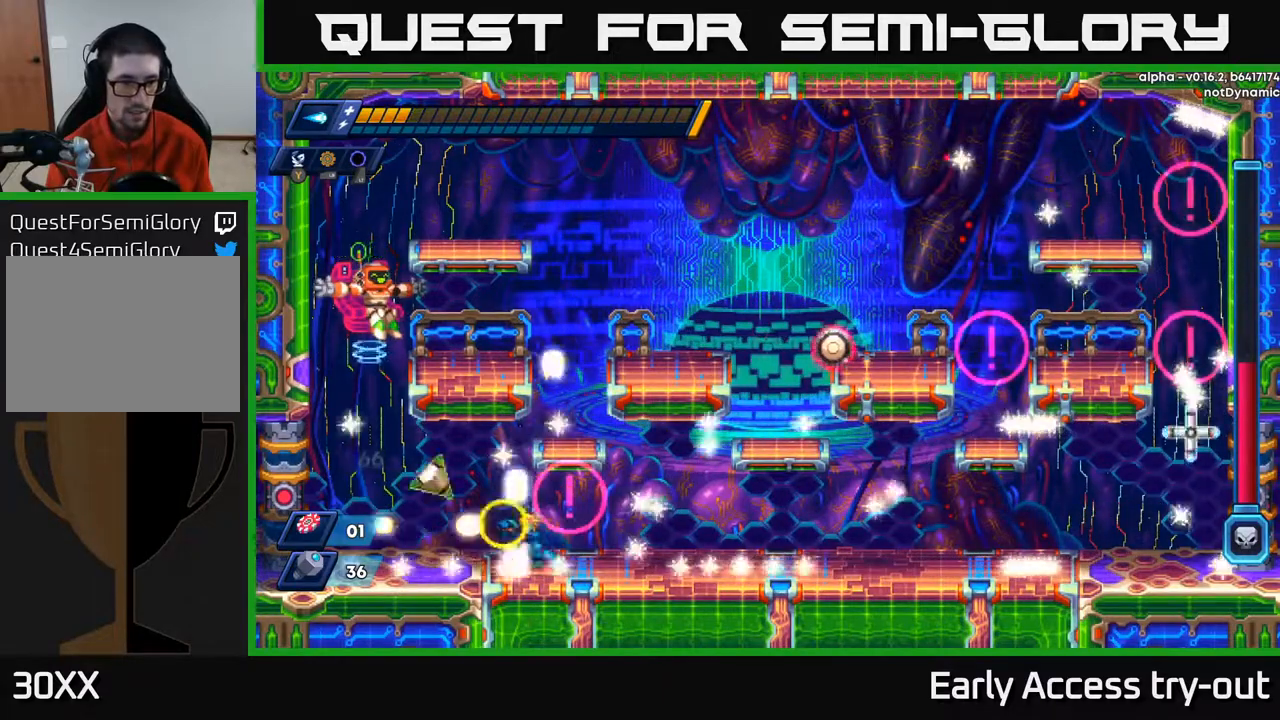
{"buttons": ["X"], "right_stick": "center", "events": [[17, "X", "down"], [100, "X", "up"], [150, "DPAD_LEFT", "up"], [167, "X", "down"], [250, "X", "up"], [283, "DPAD_LEFT", "down"], [317, "X", "down"], [400, "X", "up"], [417, "DPAD_LEFT", "up"], [500, "X", "down"]]}
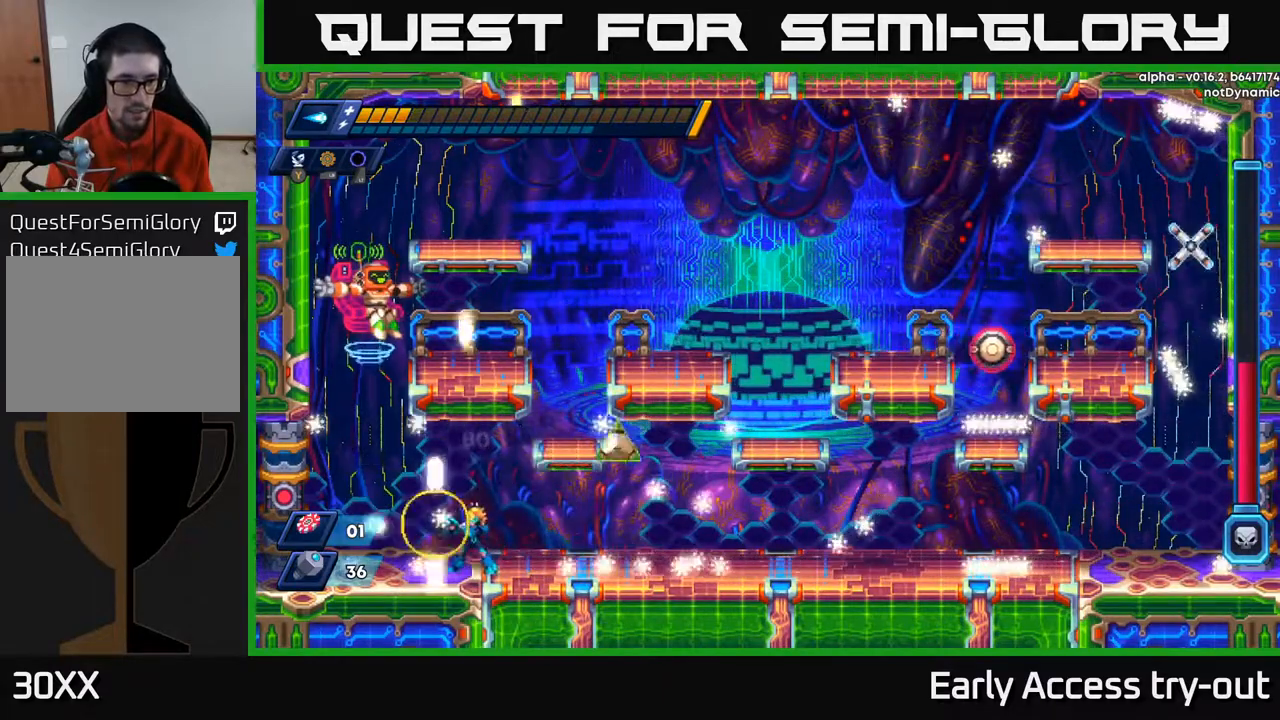
{"buttons": ["A", "DPAD_LEFT"], "right_stick": "center", "events": [[50, "X", "up"], [283, "DPAD_LEFT", "down"], [400, "A", "down"]]}
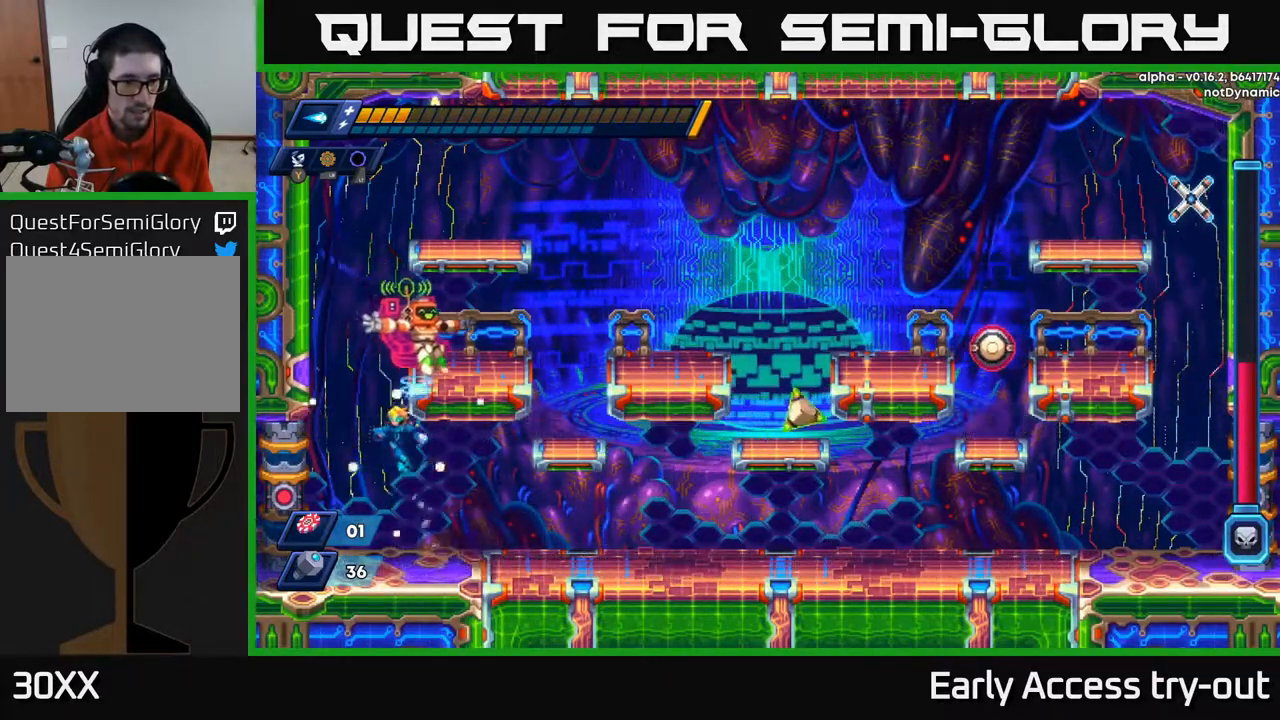
{"buttons": ["A", "DPAD_RIGHT"], "right_stick": "center", "events": [[67, "A", "up"], [400, "DPAD_LEFT", "up"], [433, "DPAD_RIGHT", "down"], [500, "A", "down"]]}
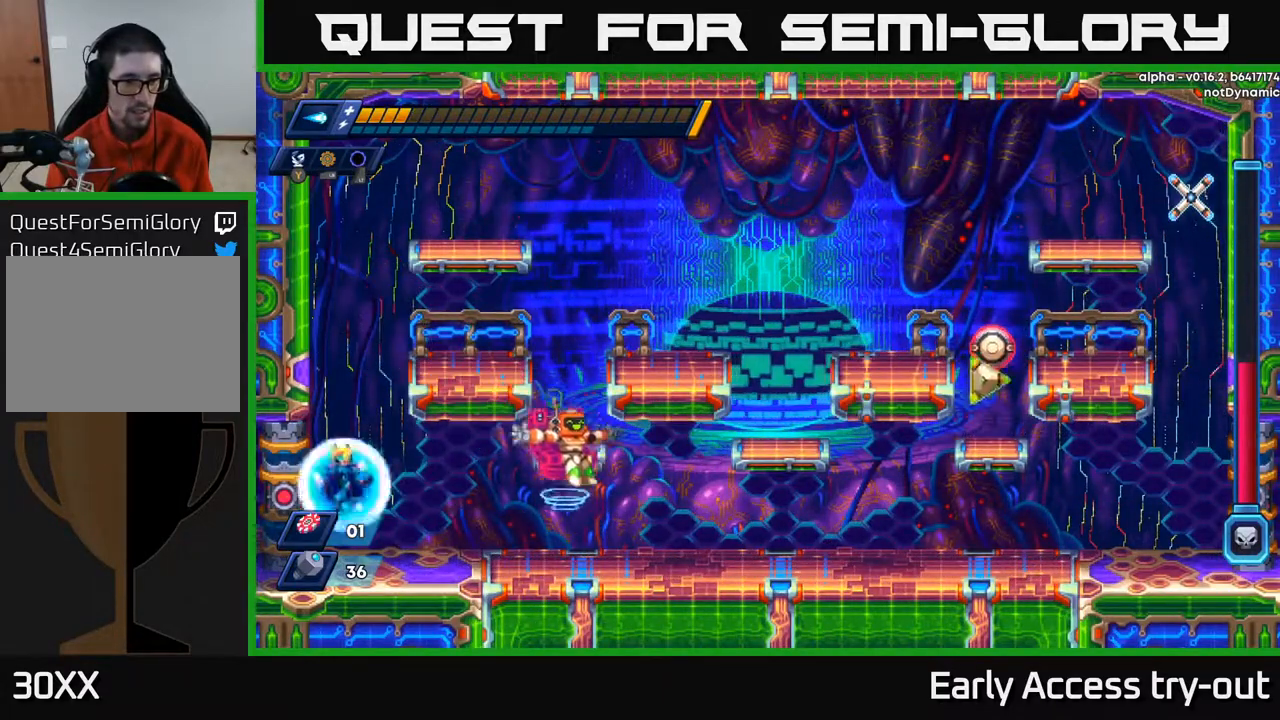
{"buttons": [], "right_stick": "center", "events": [[100, "A", "up"], [150, "DPAD_RIGHT", "up"], [267, "X", "down"], [350, "X", "up"]]}
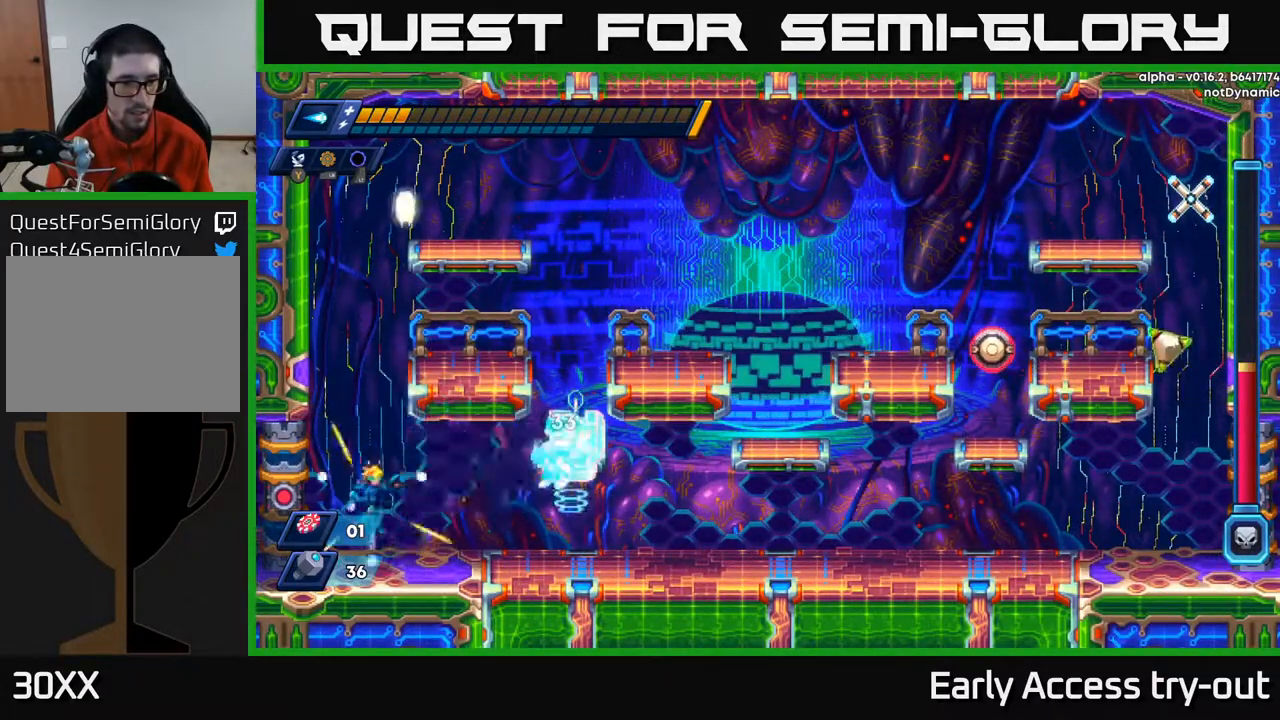
{"buttons": [], "right_stick": "center", "events": [[17, "A", "down"], [83, "X", "down"], [100, "A", "up"], [150, "X", "up"], [367, "X", "down"], [500, "X", "up"]]}